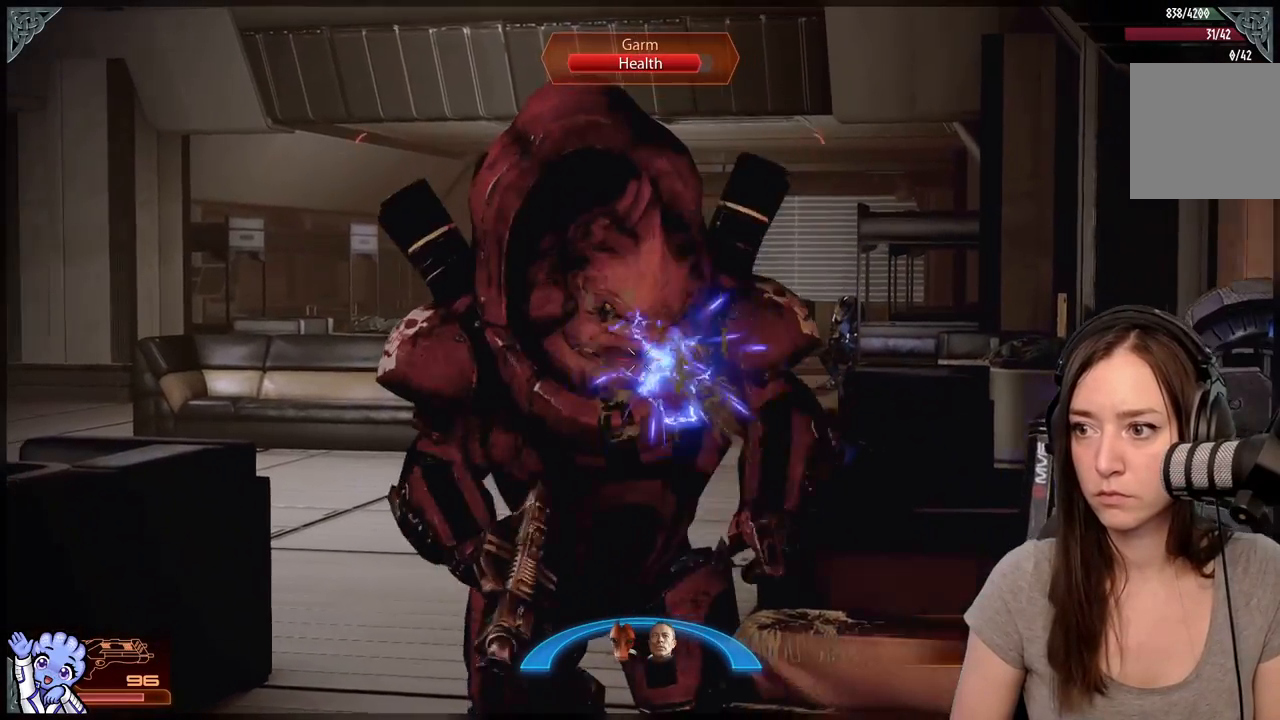
Gameplay with a controller (Xbox layout); each line is a JSON object with the inputs held at the frame after it. "events" lists button and stick changes between this image and that frame as [ms after this image, input, new state], when the widget could be followed in between. Not read: SHARE.
{"buttons": ["L2", "R2"], "left_stick": "center", "right_stick": "down", "events": [[367, "right_stick", "center"], [500, "right_stick", "down"]]}
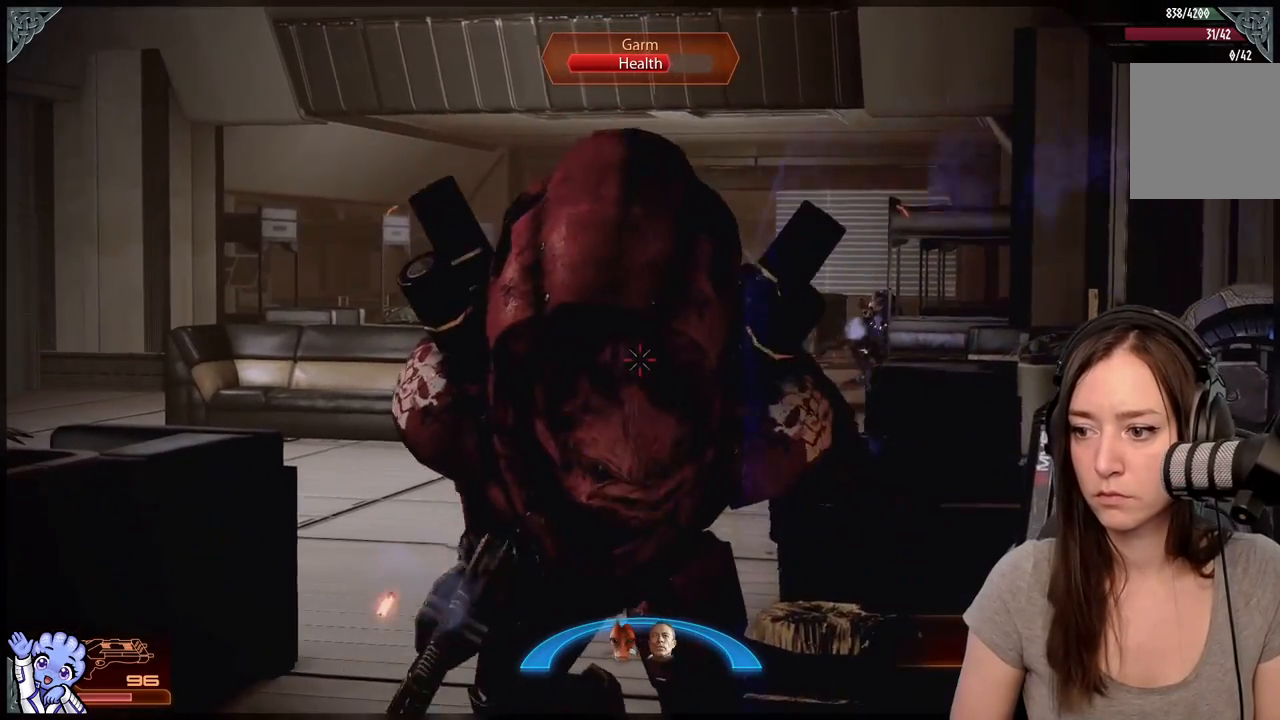
{"buttons": ["L2", "R2"], "left_stick": "center", "right_stick": "down-left", "events": [[217, "right_stick", "up-left"], [317, "right_stick", "center"], [367, "right_stick", "down-left"]]}
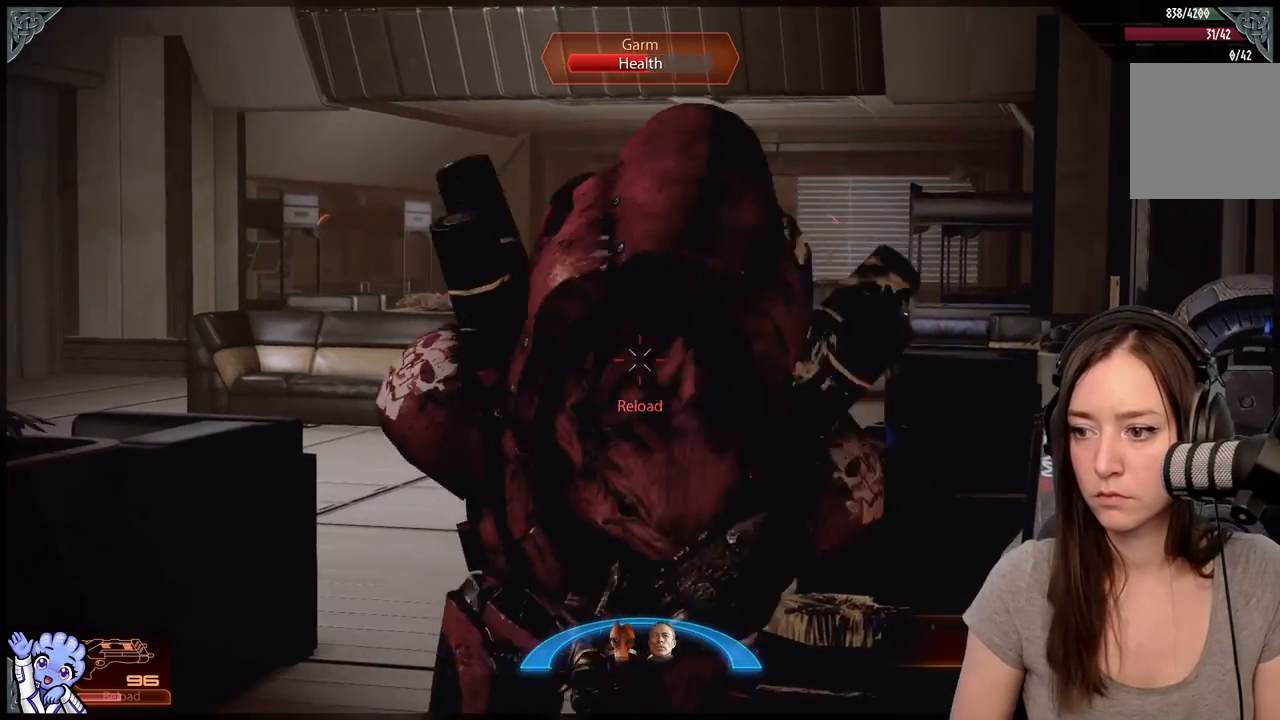
{"buttons": ["L2", "R2"], "left_stick": "center", "right_stick": "left", "events": [[117, "right_stick", "center"], [217, "right_stick", "down"], [383, "right_stick", "left"]]}
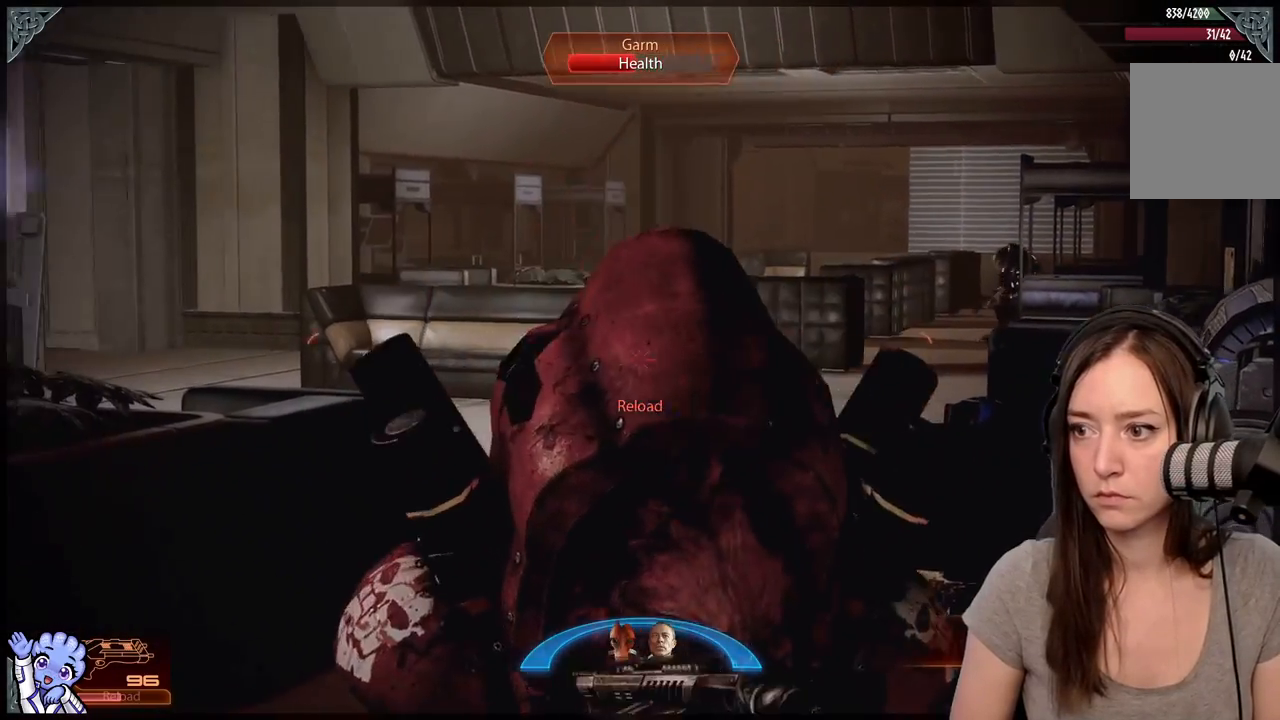
{"buttons": ["L2", "R2"], "left_stick": "center", "right_stick": "down", "events": [[17, "left_stick", "down-right"], [167, "left_stick", "center"], [200, "right_stick", "down"]]}
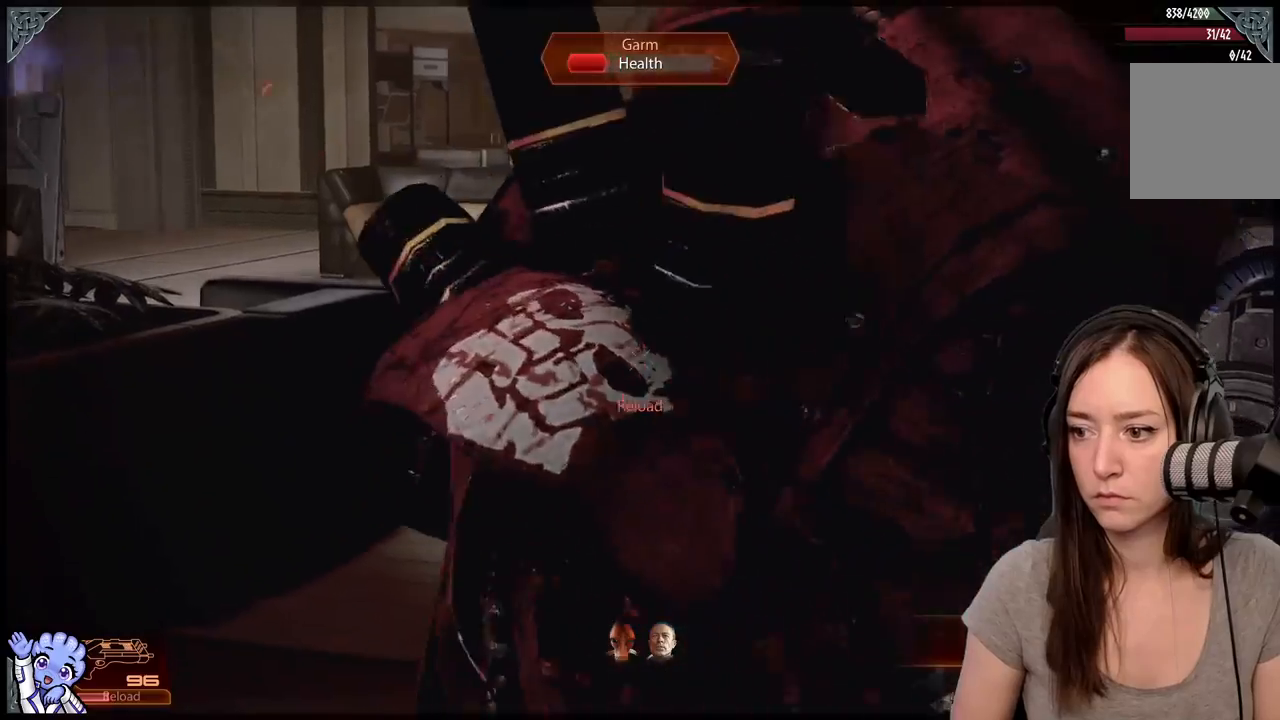
{"buttons": ["A"], "left_stick": "down-left", "right_stick": "center", "events": [[133, "right_stick", "center"], [183, "R2", "up"], [183, "left_stick", "down"], [233, "L2", "up"], [233, "left_stick", "down-left"], [383, "A", "down"]]}
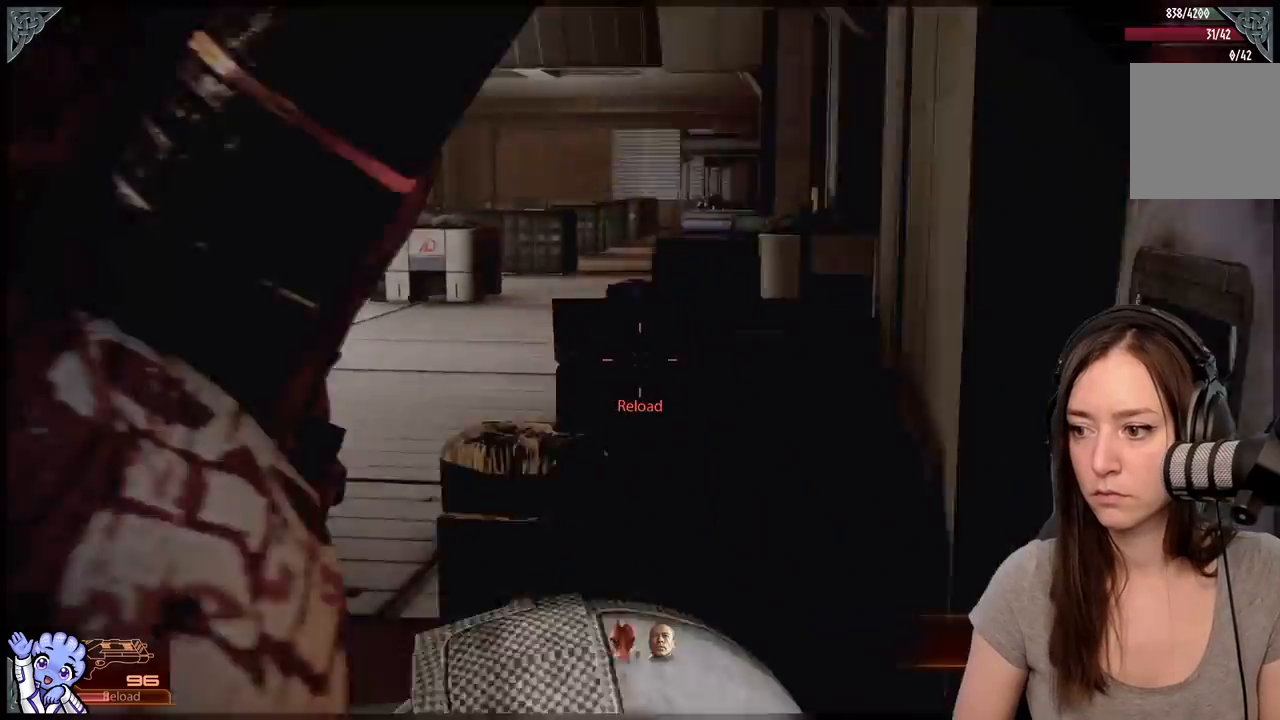
{"buttons": [], "left_stick": "down-left", "right_stick": "down-right", "events": [[33, "A", "up"], [383, "right_stick", "right"], [433, "right_stick", "down-right"]]}
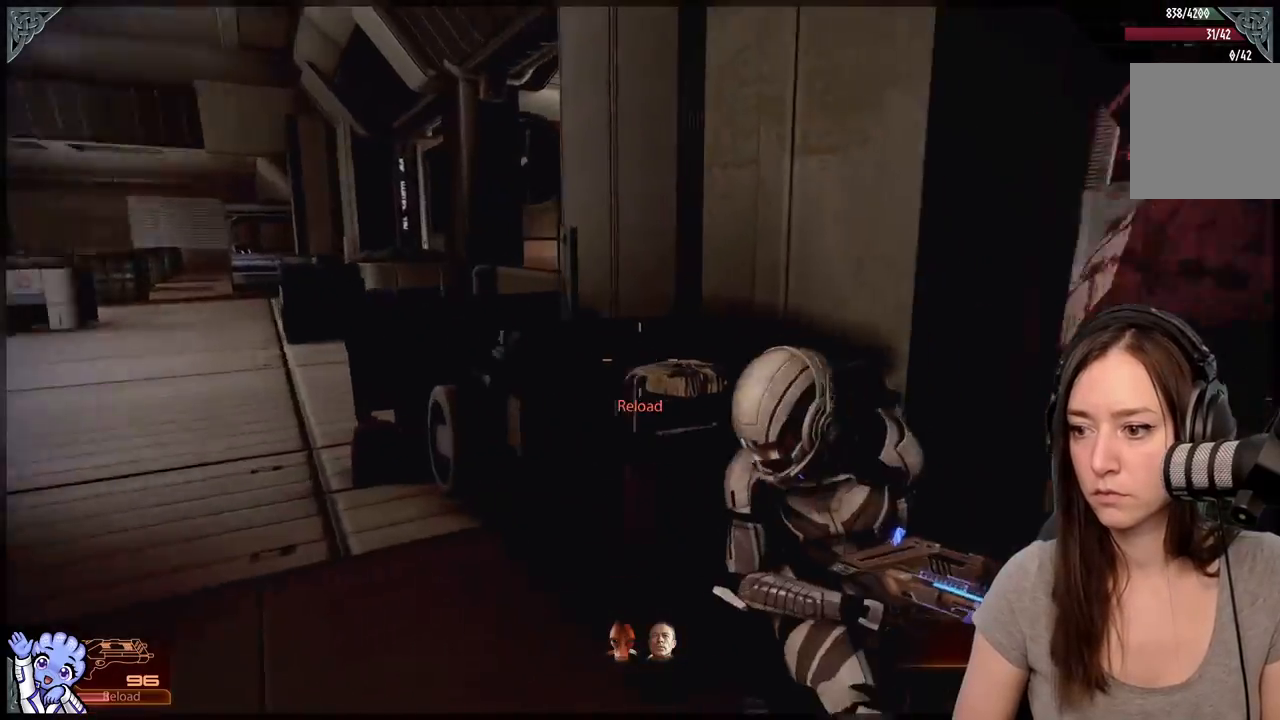
{"buttons": [], "left_stick": "down", "right_stick": "right", "events": [[100, "right_stick", "right"], [117, "left_stick", "down"]]}
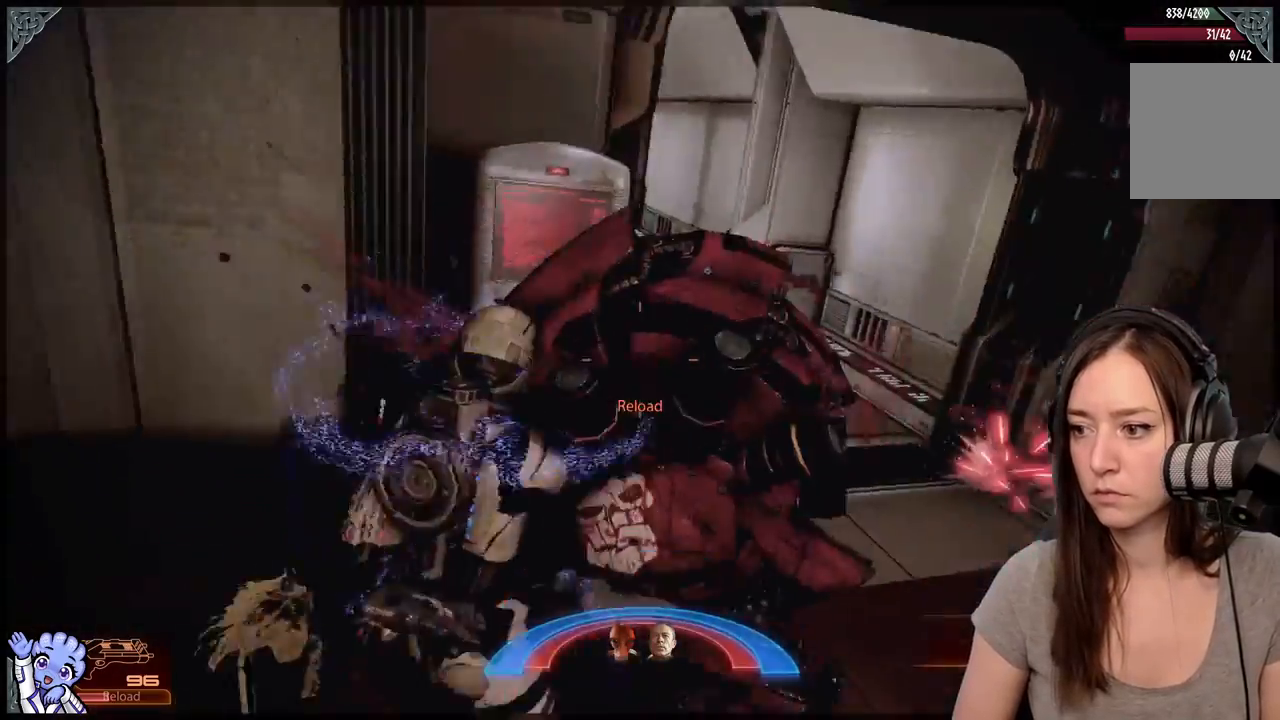
{"buttons": [], "left_stick": "down-right", "right_stick": "center", "events": [[33, "right_stick", "center"], [100, "left_stick", "down-right"], [133, "B", "down"], [233, "B", "up"], [383, "B", "down"], [483, "B", "up"]]}
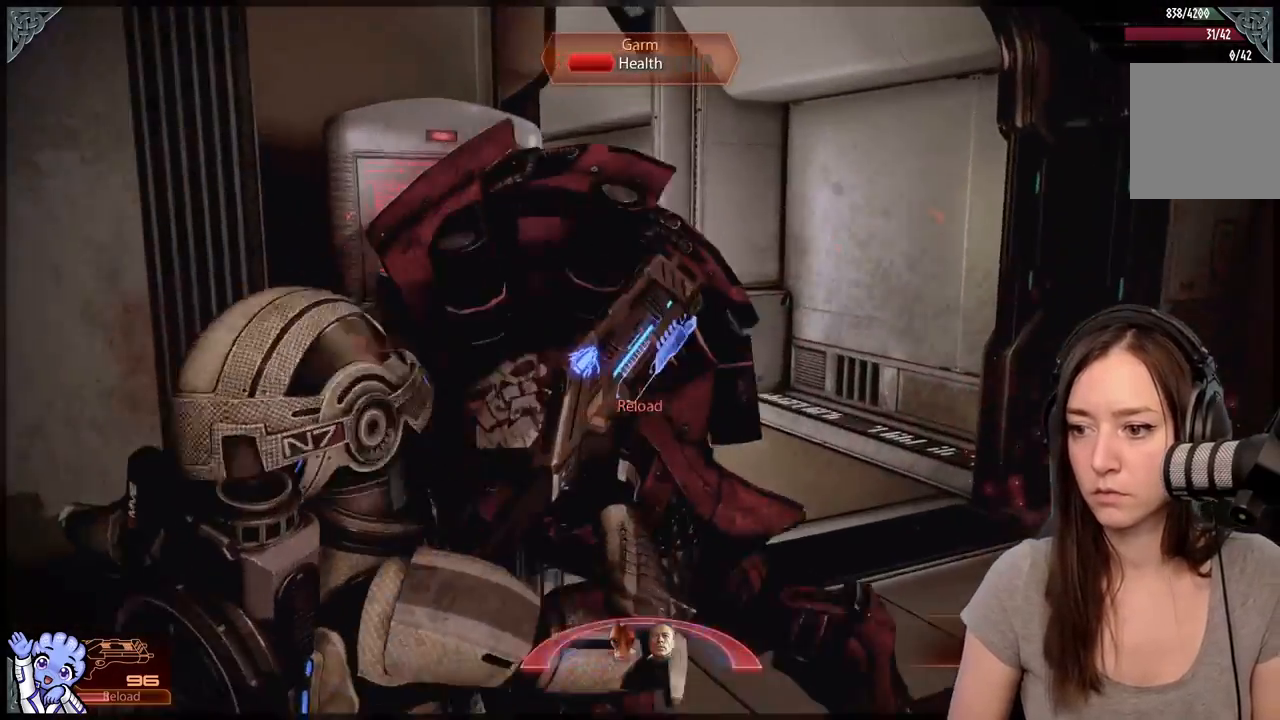
{"buttons": [], "left_stick": "down-right", "right_stick": "center", "events": [[233, "A", "down"], [383, "A", "up"]]}
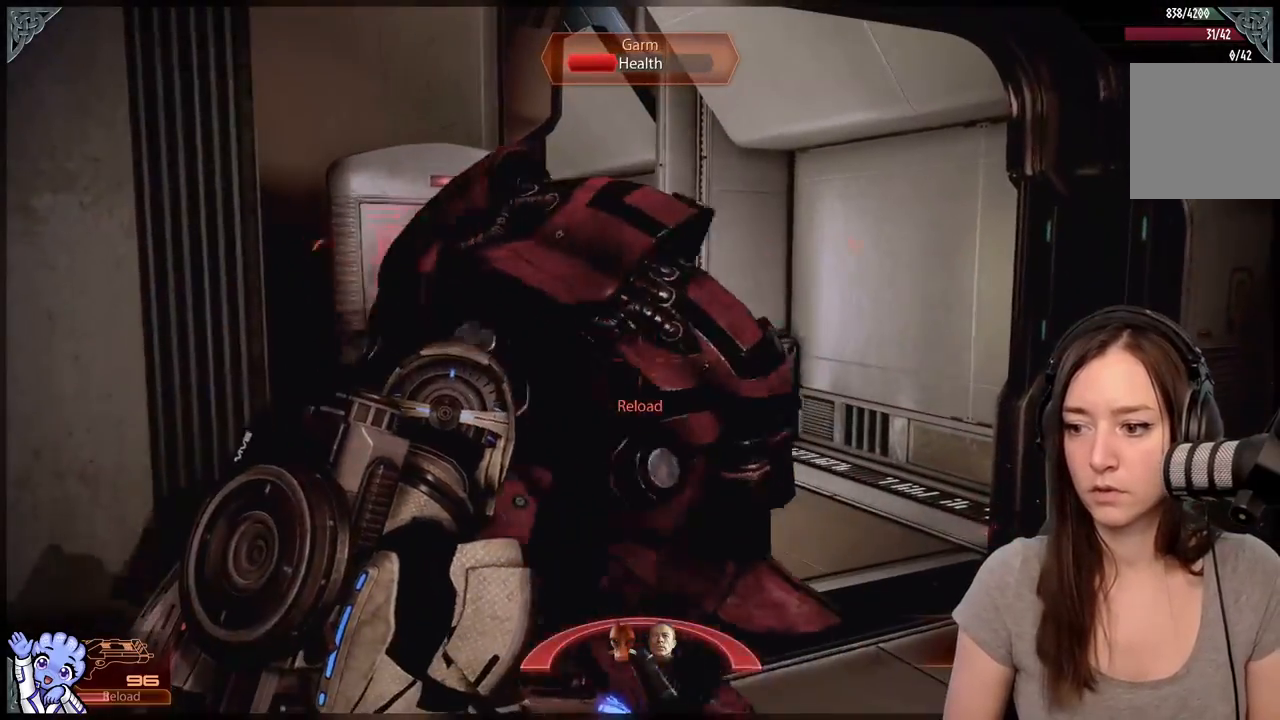
{"buttons": ["A"], "left_stick": "right", "right_stick": "center", "events": [[183, "A", "down"], [383, "left_stick", "right"]]}
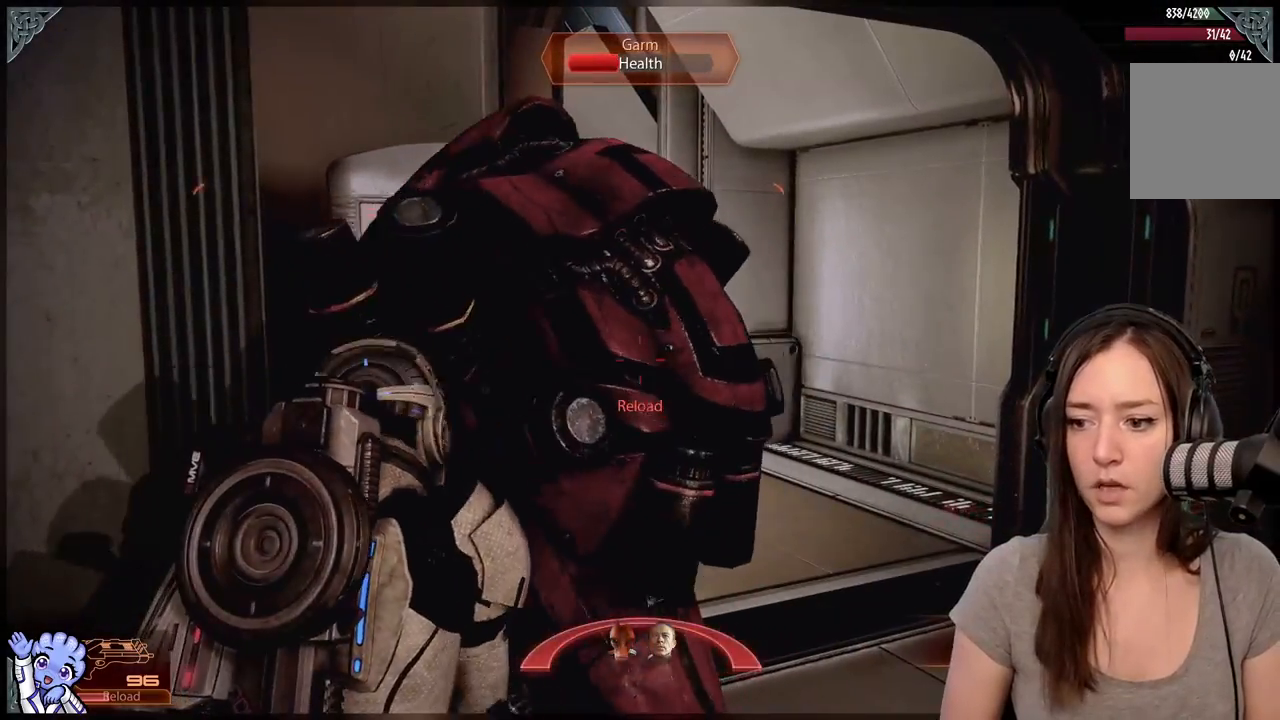
{"buttons": [], "left_stick": "down-right", "right_stick": "center", "events": [[67, "left_stick", "down-right"], [233, "A", "up"]]}
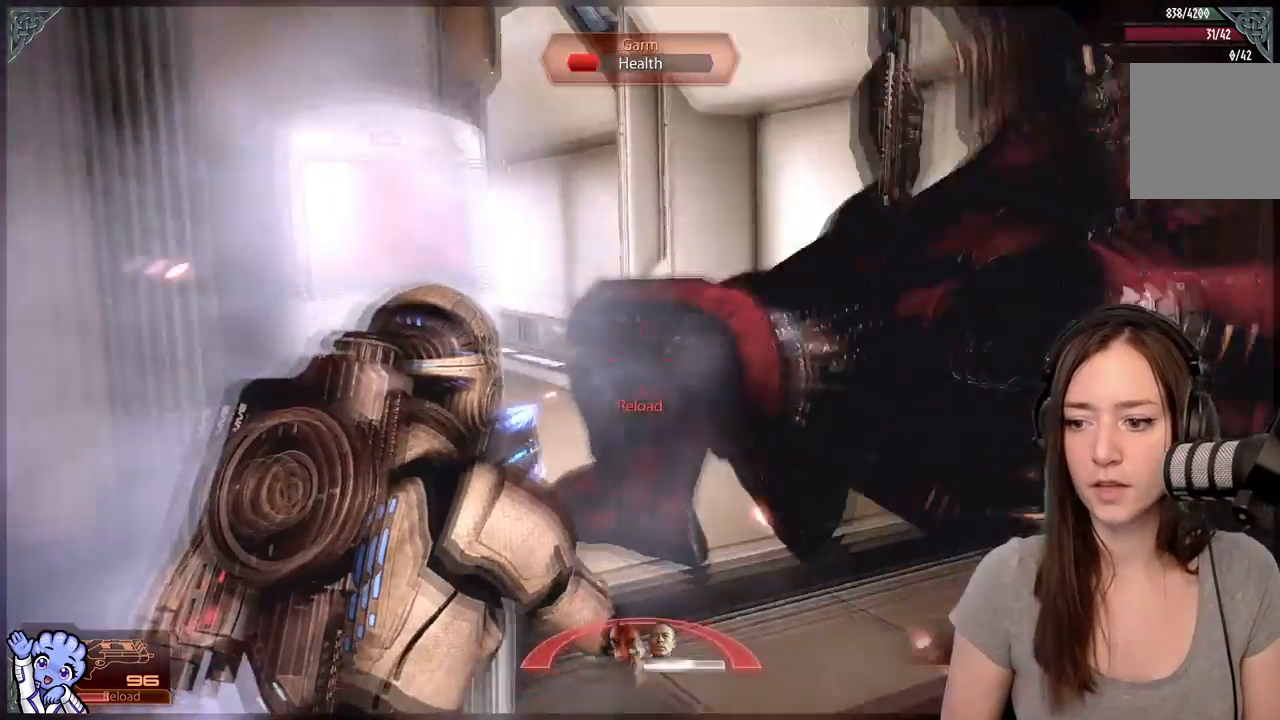
{"buttons": [], "left_stick": "down-right", "right_stick": "down-right", "events": [[133, "right_stick", "right"], [433, "right_stick", "down-right"]]}
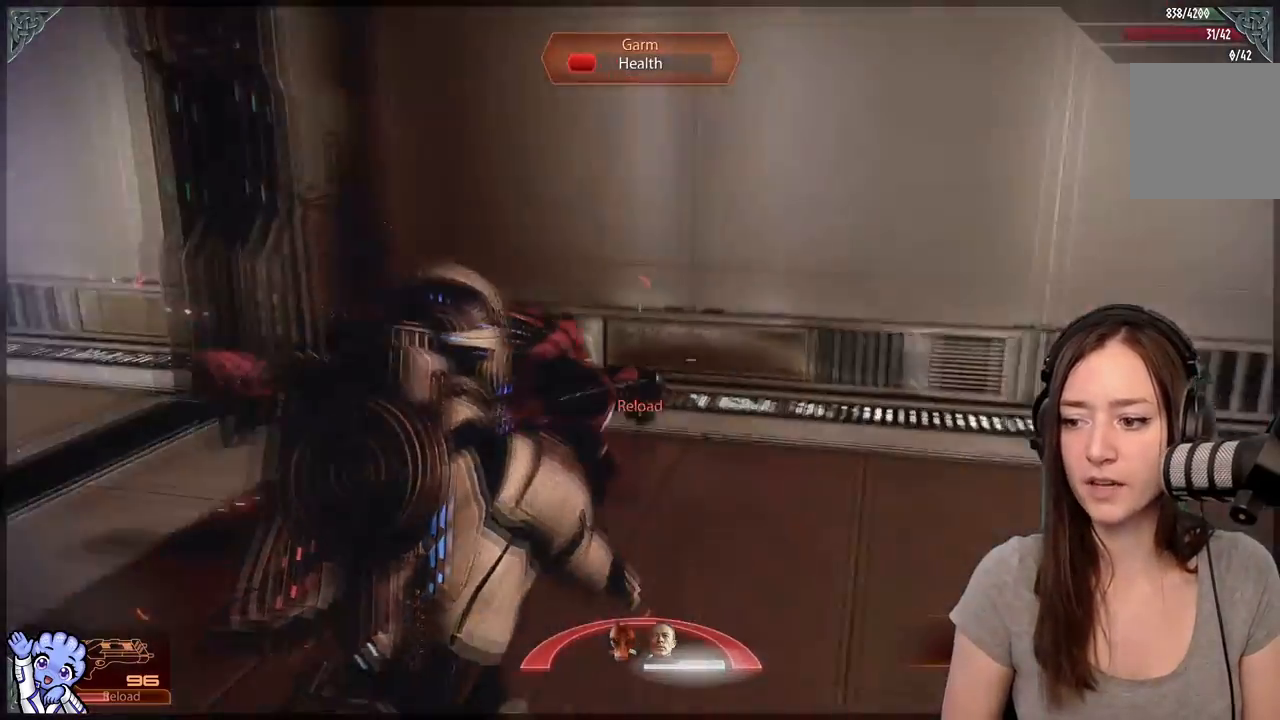
{"buttons": ["L2", "R2"], "left_stick": "center", "right_stick": "left", "events": [[33, "left_stick", "down"], [33, "right_stick", "center"], [83, "L2", "down"], [133, "left_stick", "center"], [200, "right_stick", "down-left"], [333, "right_stick", "left"], [383, "R2", "down"]]}